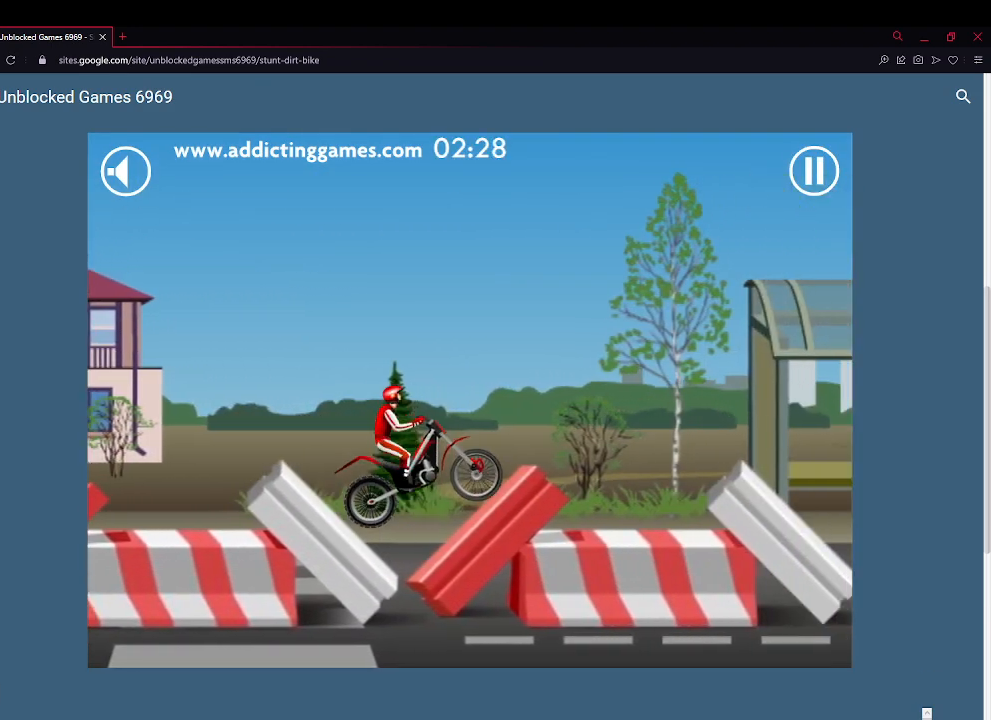
Gameplay with keyboard and mouse; each line is a JSON object with the keys held at the frame after it. "events" lists presses ("down") and releases ("up") of "down", "left", "right", "space" and "up" between this image and that frame as [ms after this image, input, new state], when the widget could be followed in between. No other keys are recorded. Mouse buttons are not recorded. Not read: mouse_move.
{"keys": ["up"], "events": [[67, "right", "up"]]}
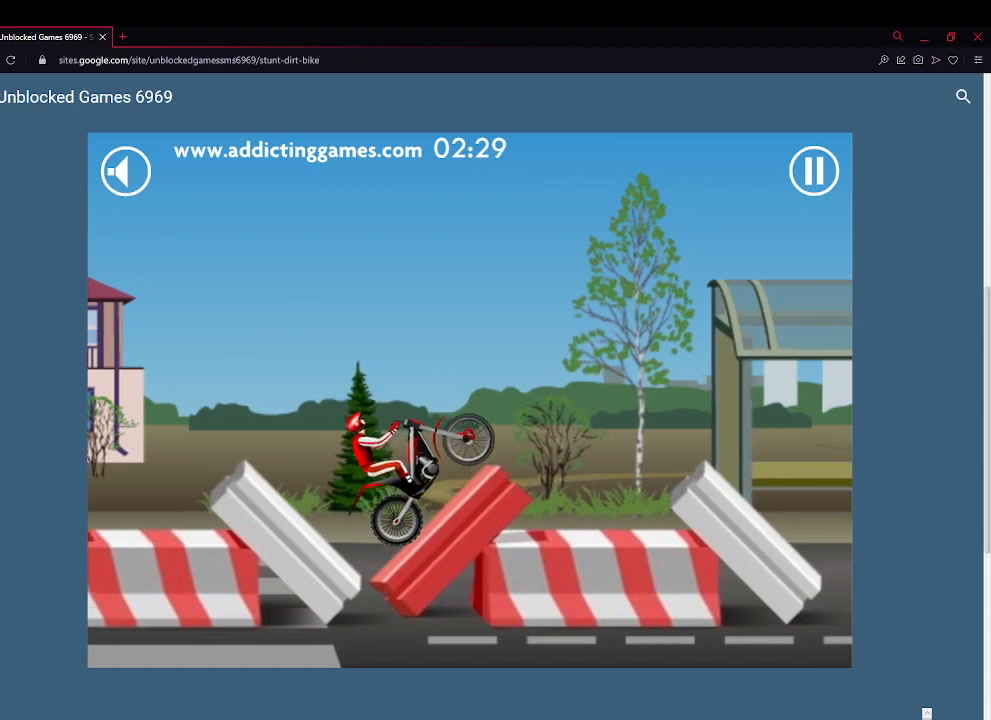
{"keys": ["up"], "events": []}
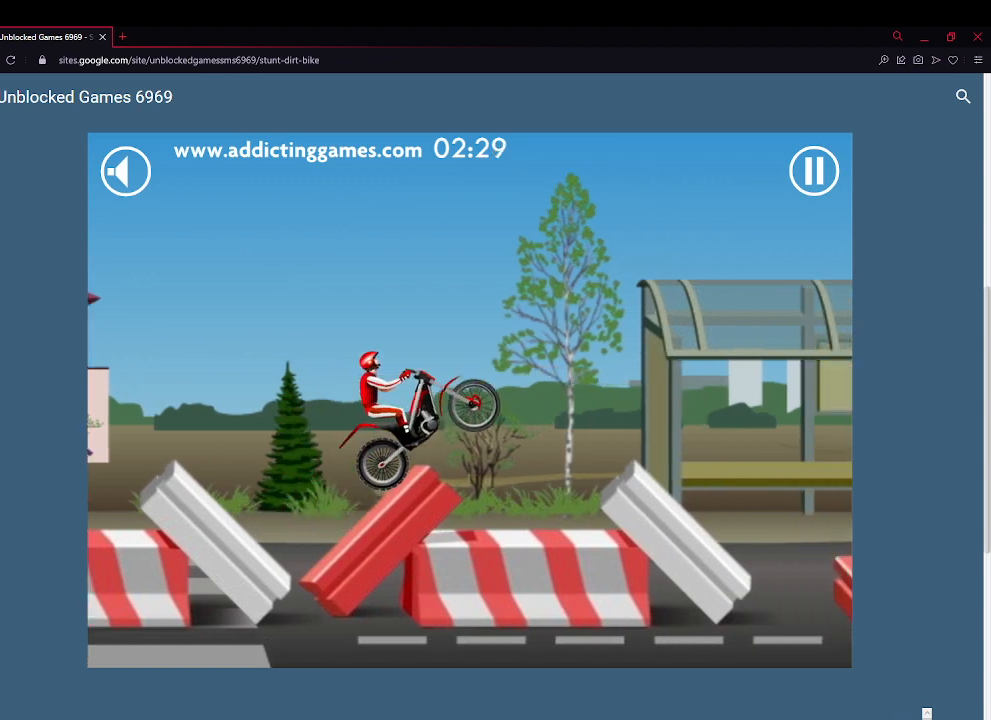
{"keys": ["right", "up"], "events": [[233, "left", "down"], [433, "left", "up"], [500, "right", "down"]]}
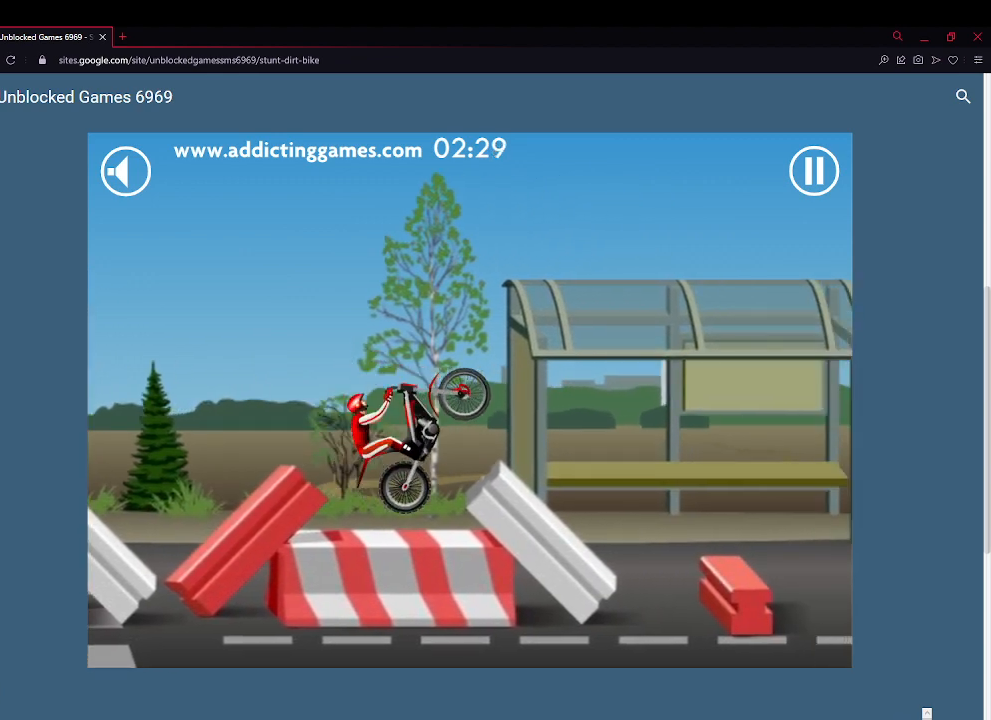
{"keys": ["left", "up"], "events": [[333, "left", "down"], [333, "right", "up"]]}
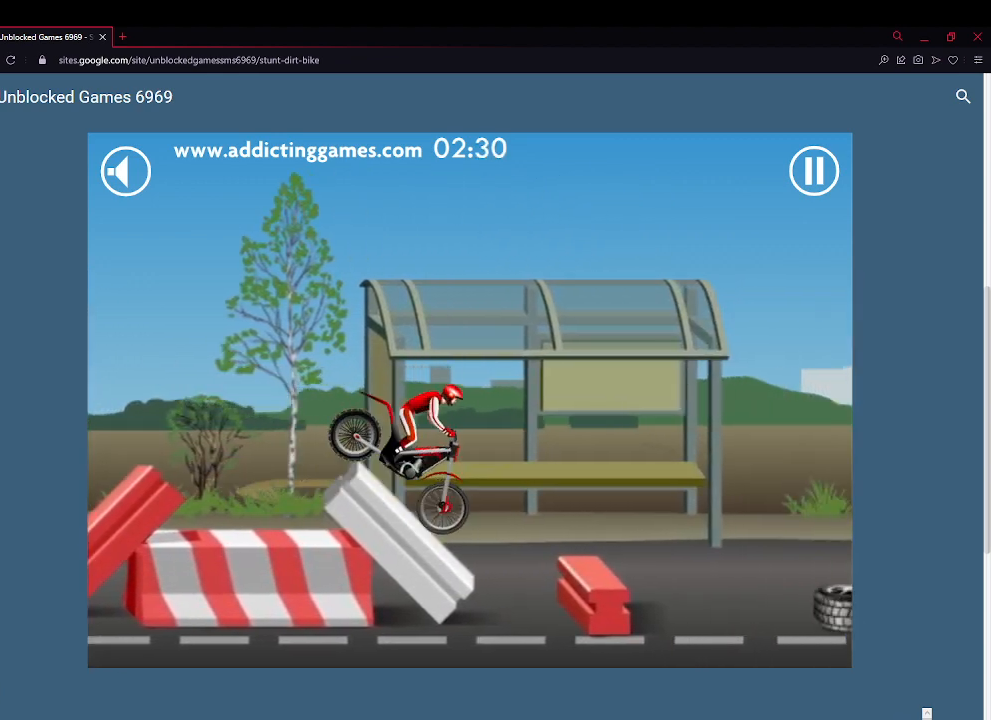
{"keys": ["right", "up"], "events": [[467, "left", "up"], [467, "right", "down"]]}
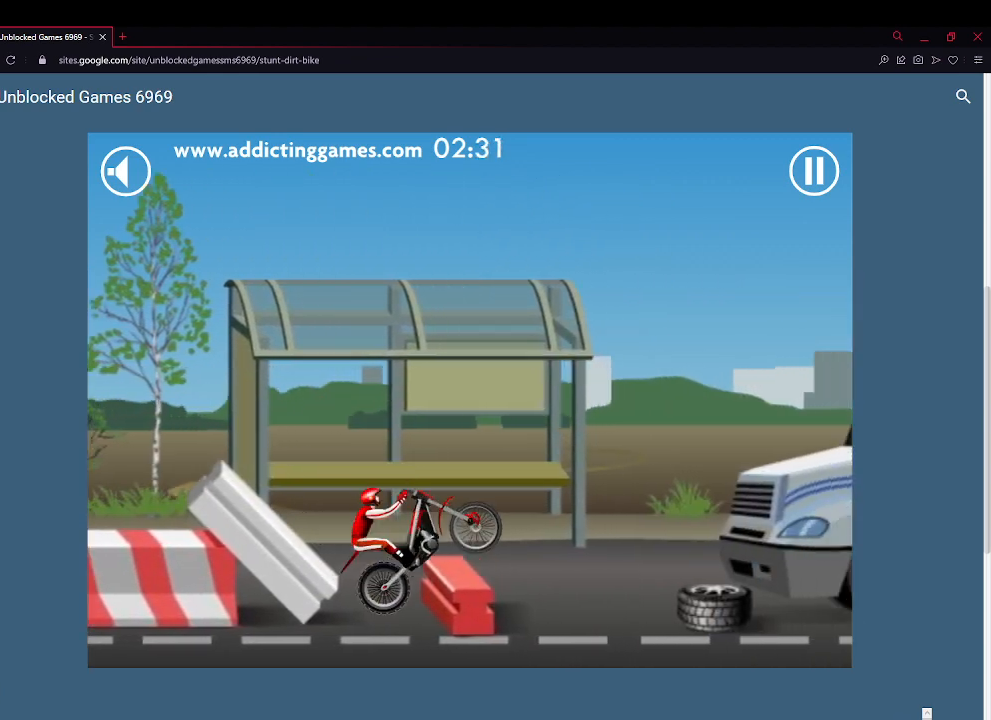
{"keys": ["left", "up"], "events": [[233, "right", "up"], [267, "left", "down"]]}
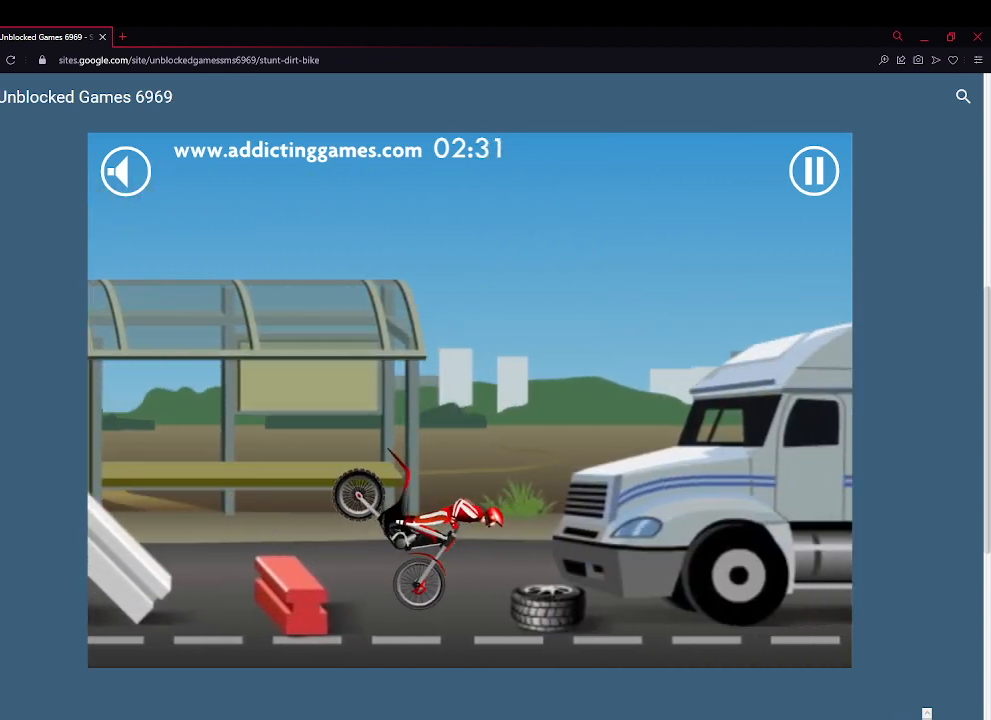
{"keys": ["right", "up"], "events": [[300, "left", "up"], [333, "right", "down"]]}
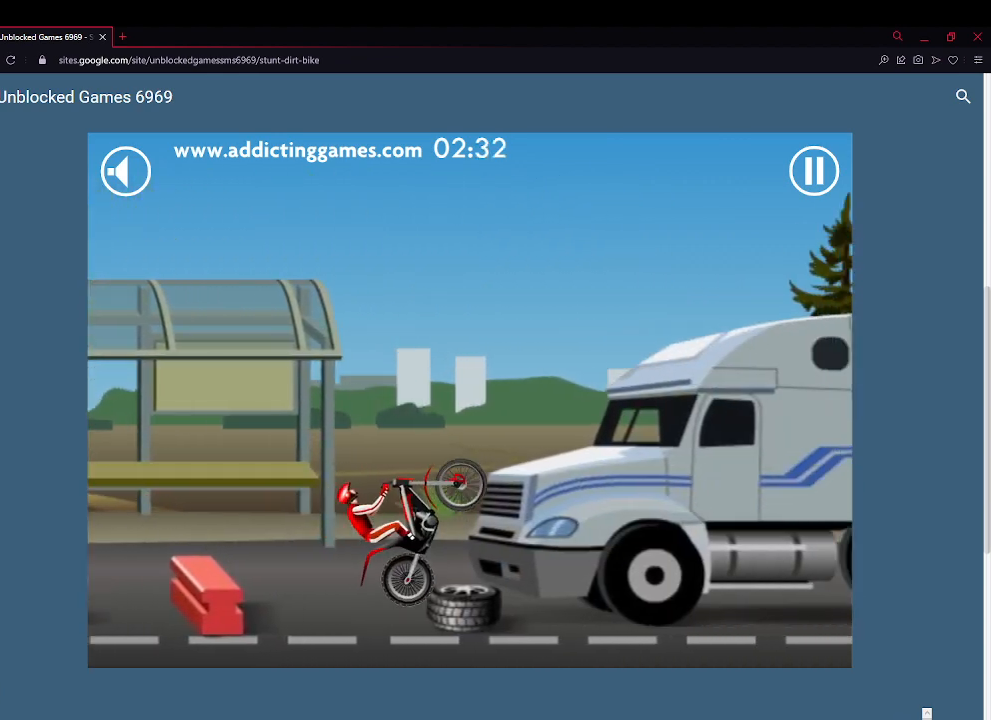
{"keys": ["left", "up"], "events": [[267, "right", "up"], [367, "right", "down"], [400, "right", "up"], [500, "left", "down"]]}
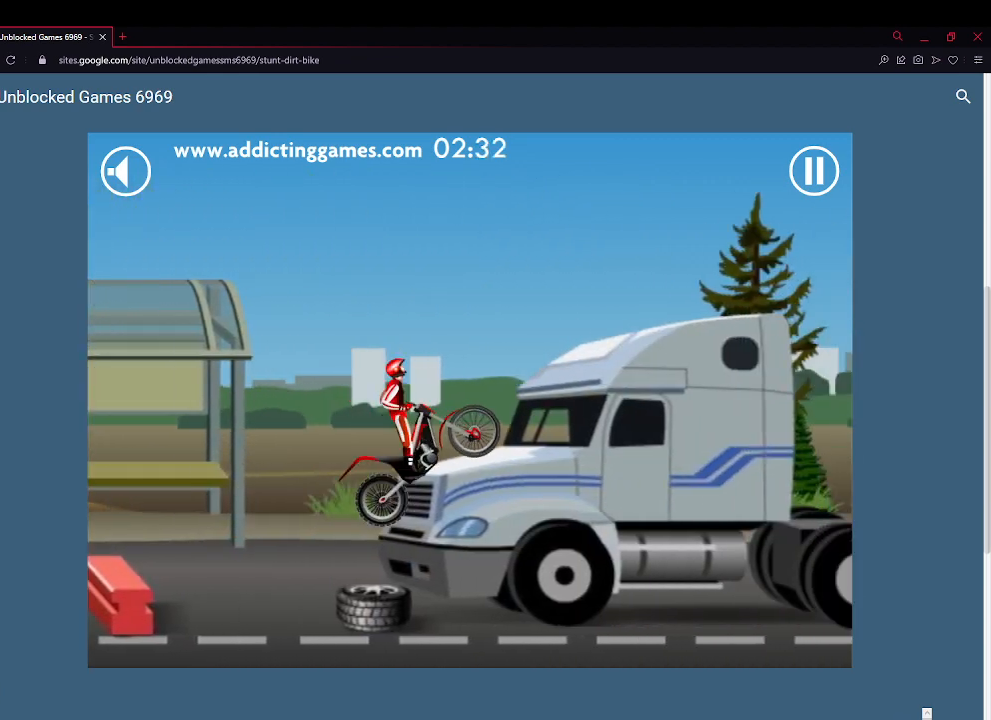
{"keys": ["up"], "events": [[200, "left", "up"], [300, "right", "down"], [467, "right", "up"]]}
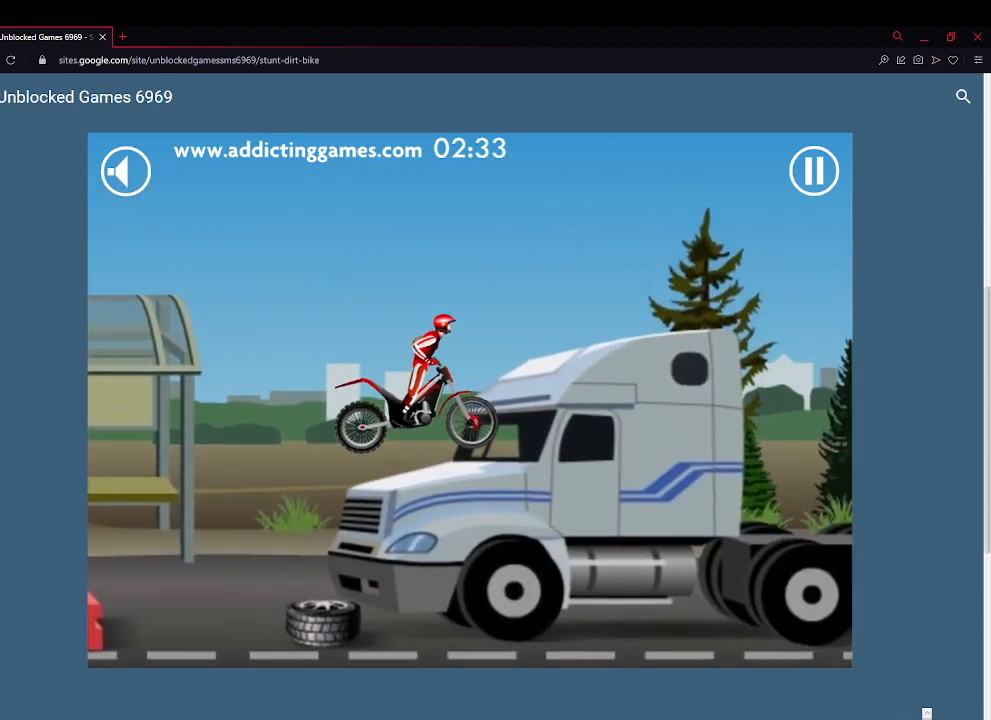
{"keys": ["up"], "events": [[300, "left", "down"], [400, "left", "up"]]}
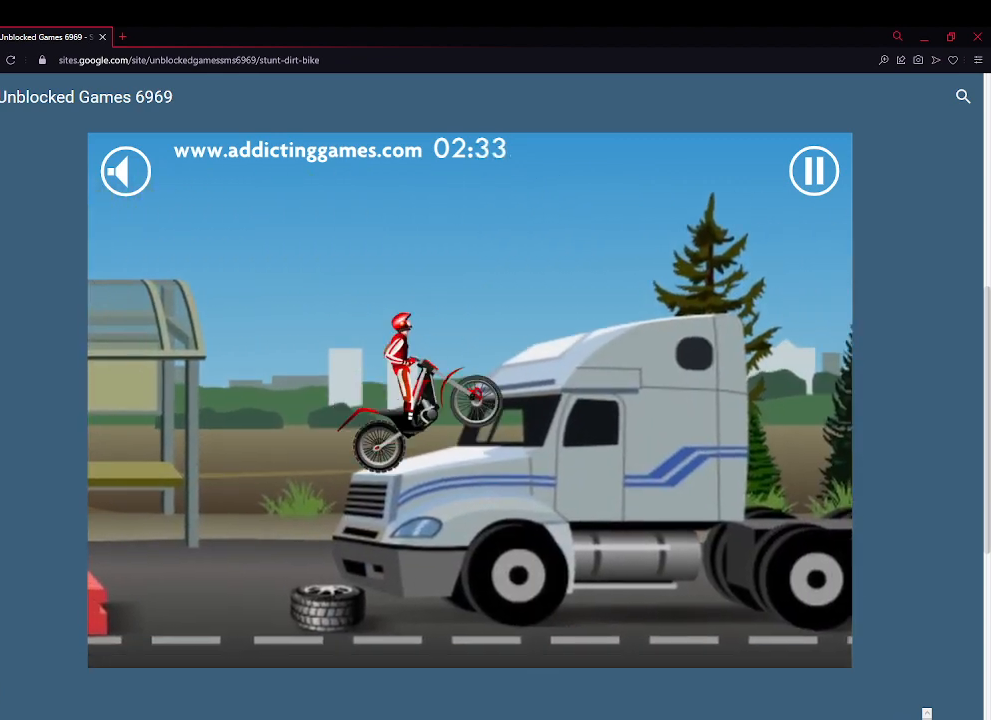
{"keys": ["right", "up"], "events": [[267, "right", "down"]]}
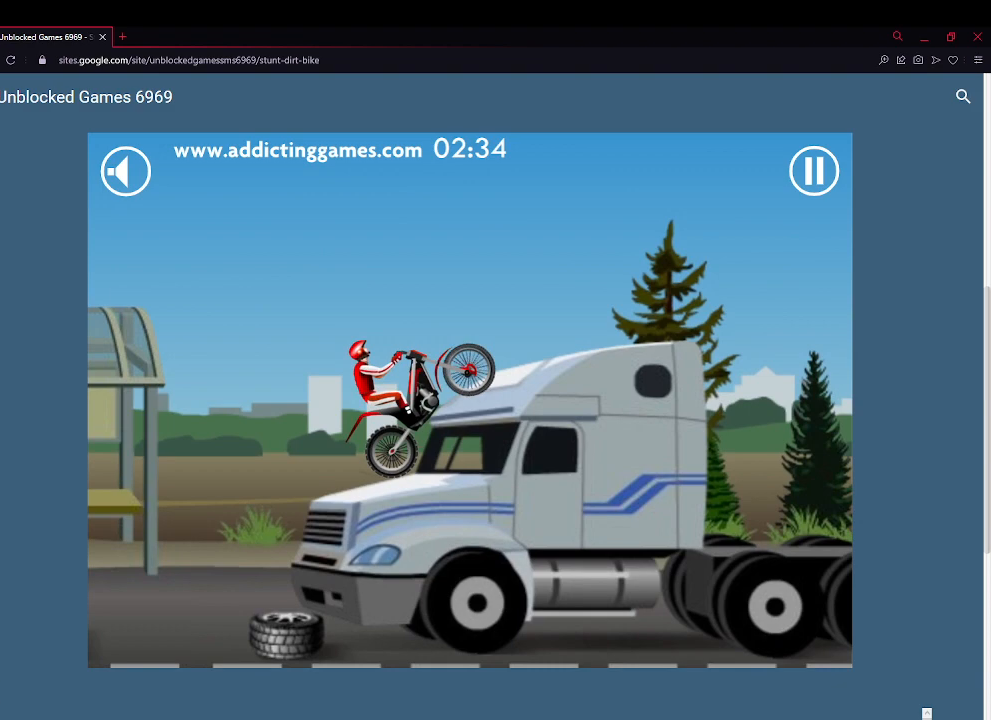
{"keys": ["right", "up"], "events": []}
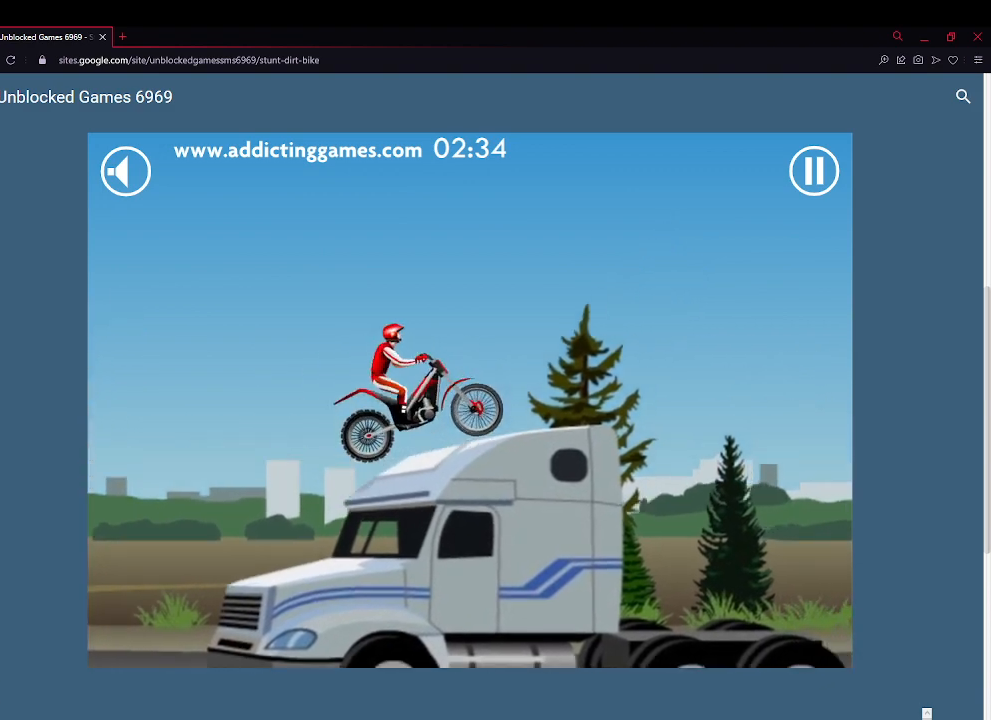
{"keys": ["left", "up"], "events": [[33, "right", "up"], [500, "left", "down"]]}
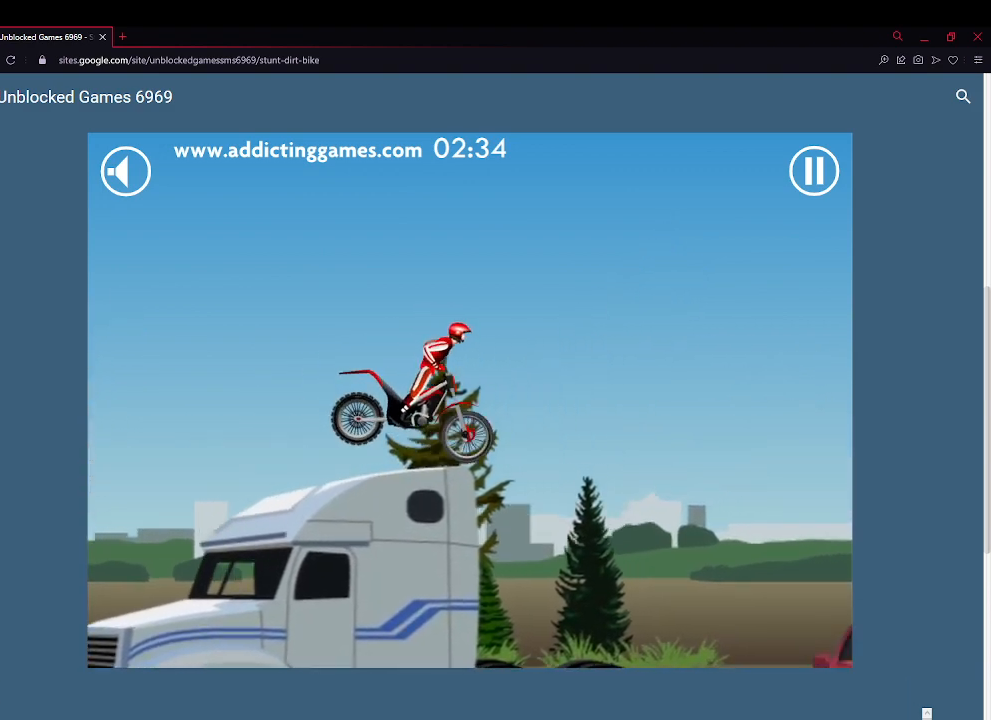
{"keys": ["up"], "events": [[133, "left", "up"]]}
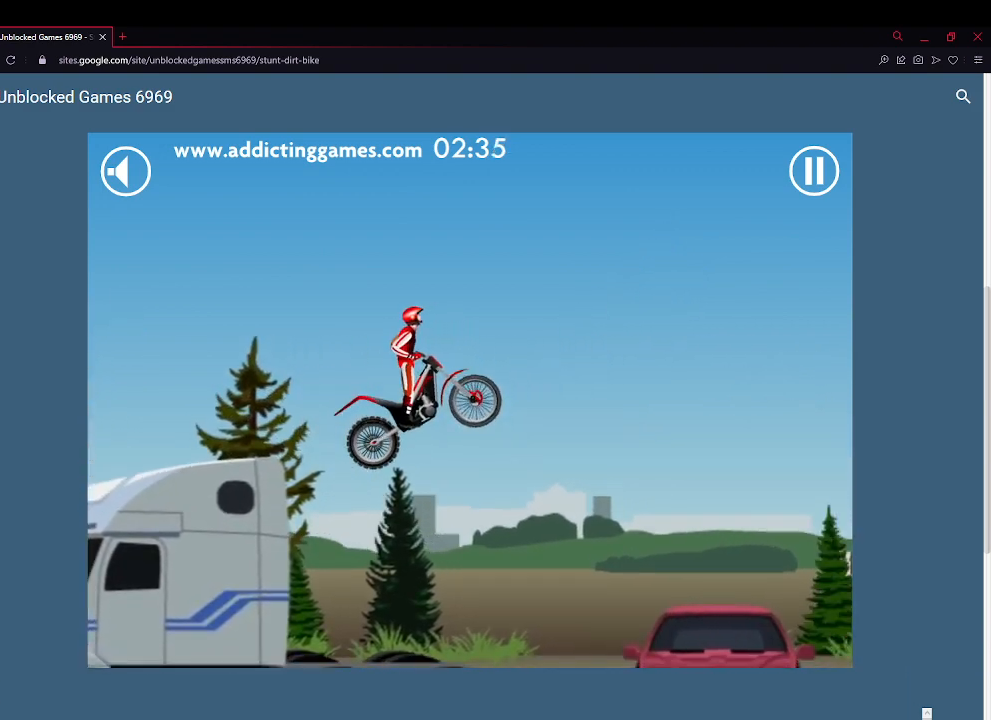
{"keys": ["right", "up"], "events": [[333, "right", "down"]]}
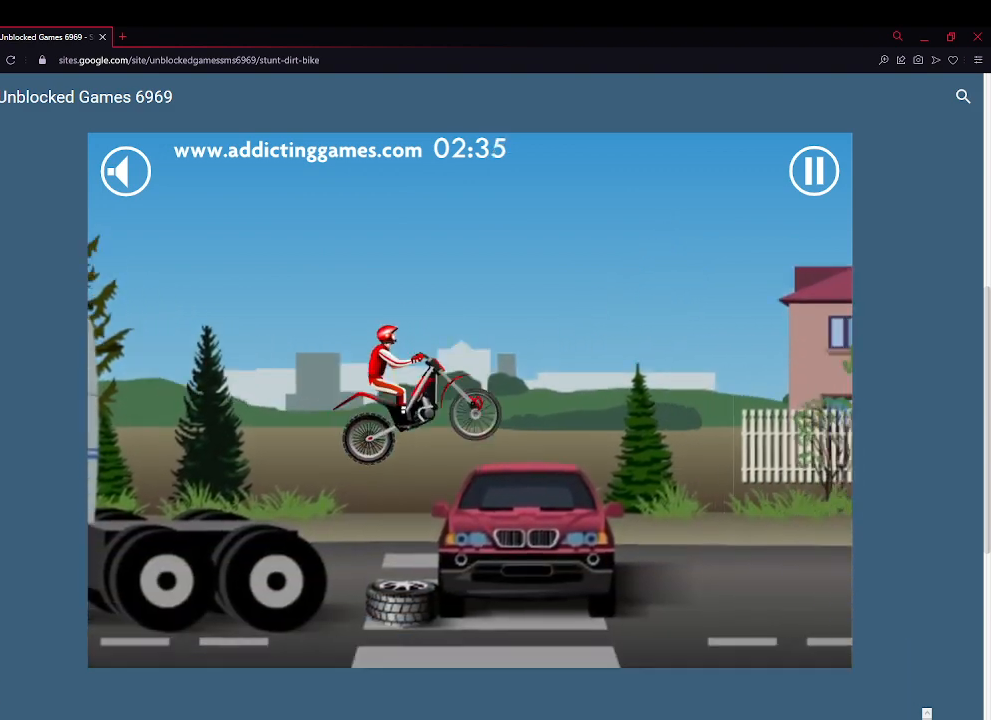
{"keys": ["left", "up"], "events": [[200, "right", "up"], [500, "left", "down"]]}
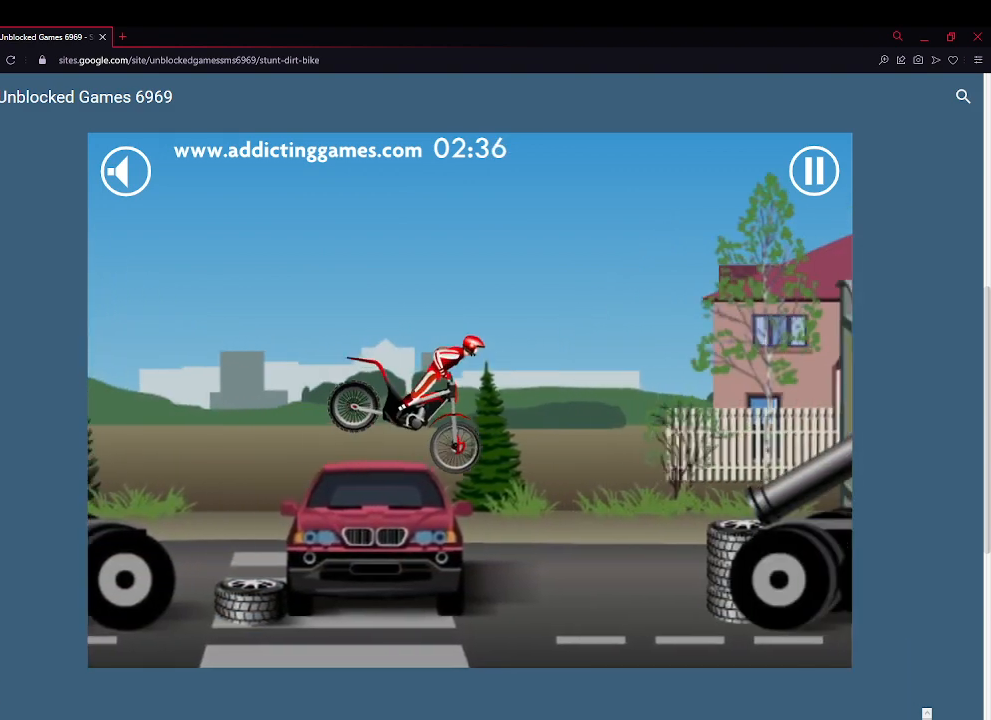
{"keys": ["left", "up"], "events": [[267, "left", "up"], [367, "left", "down"]]}
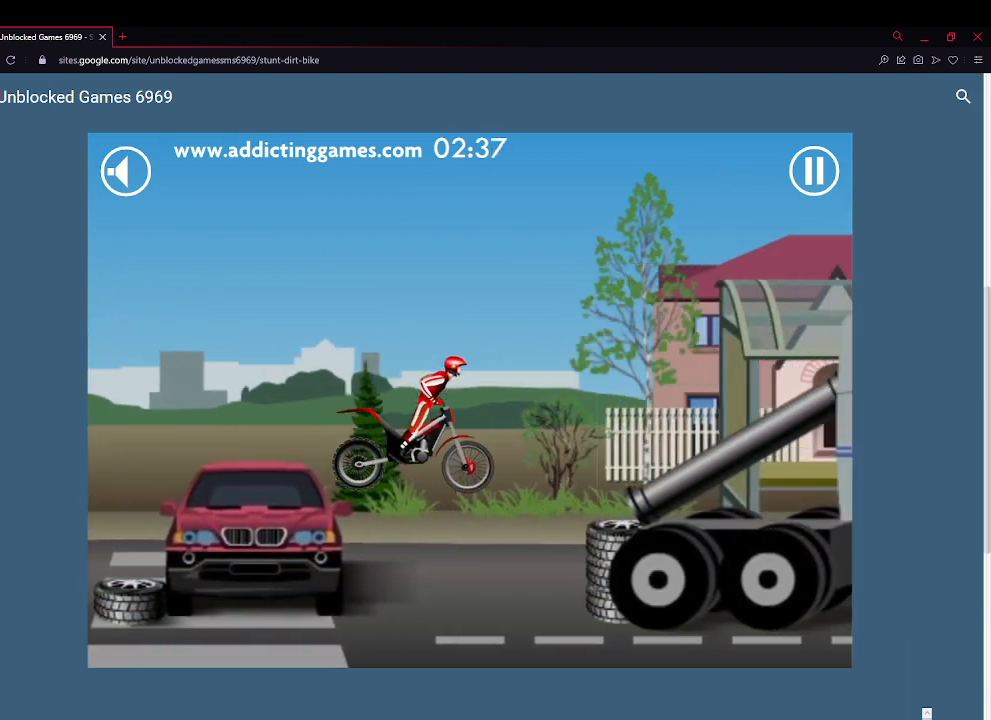
{"keys": ["right", "up"], "events": [[133, "left", "up"], [233, "right", "down"]]}
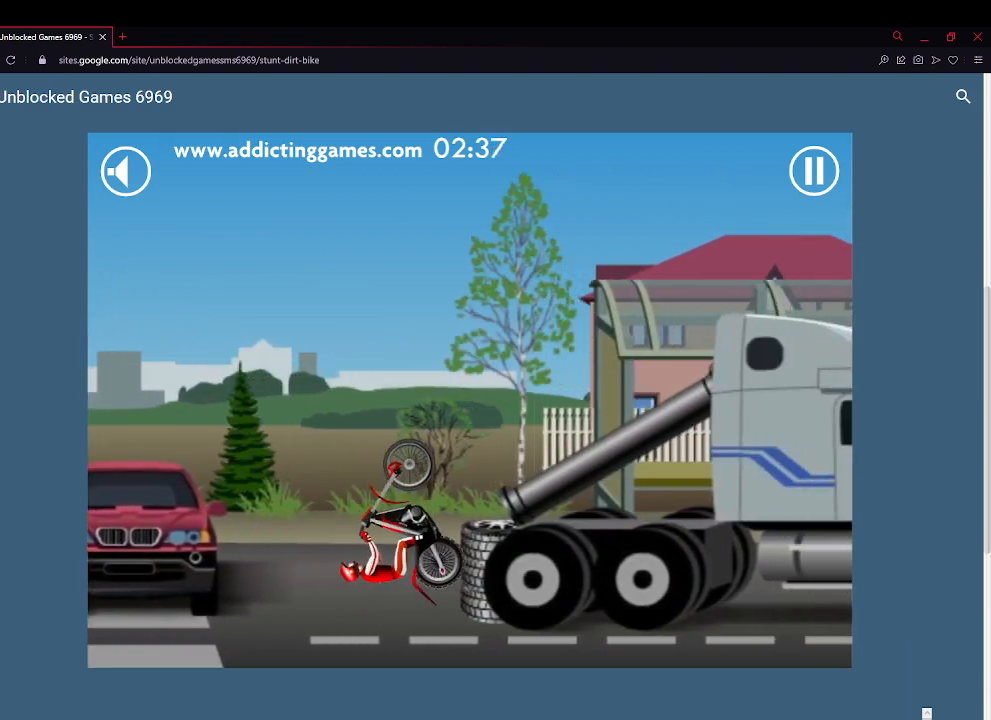
{"keys": ["left", "up"], "events": [[333, "right", "up"], [433, "left", "down"]]}
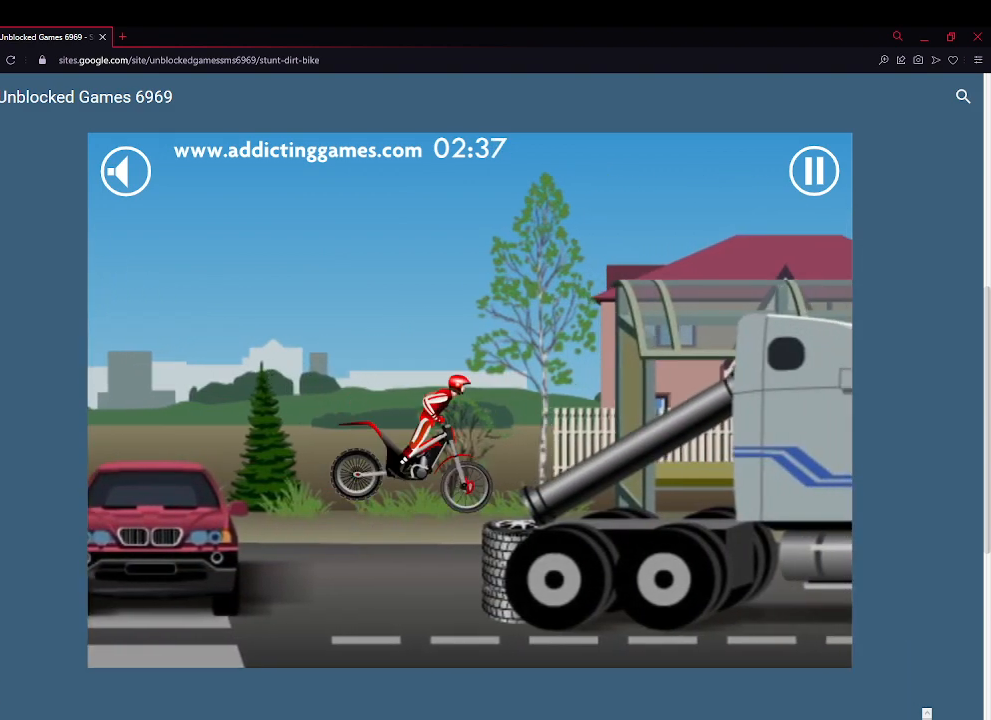
{"keys": [], "events": [[267, "left", "up"], [467, "up", "up"]]}
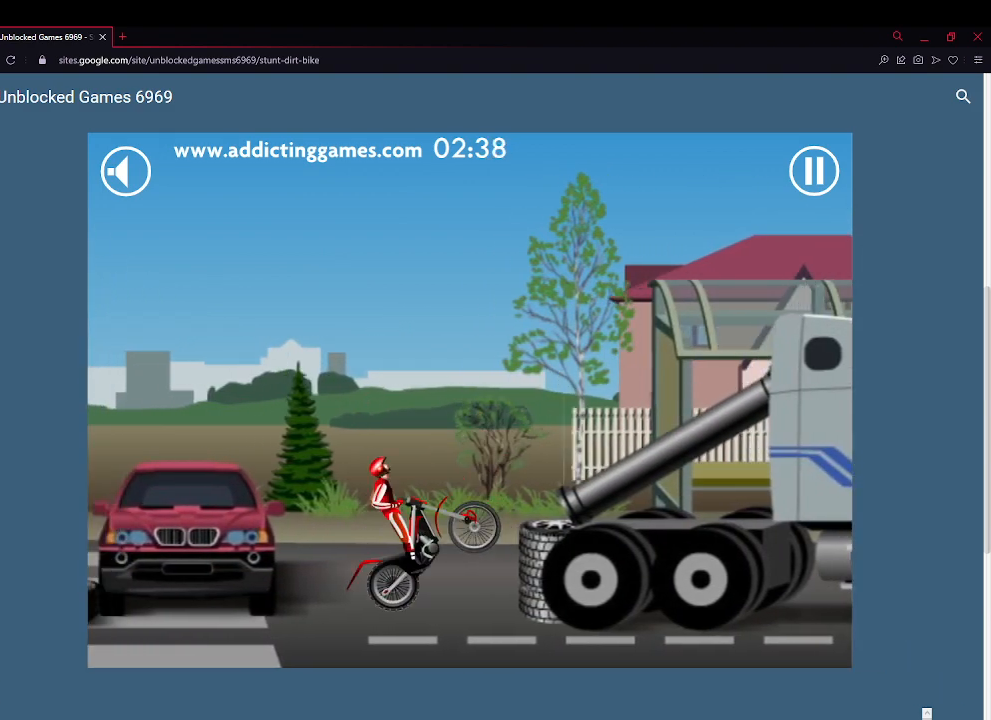
{"keys": [], "events": [[67, "right", "down"], [233, "down", "down"], [367, "right", "up"], [433, "down", "up"]]}
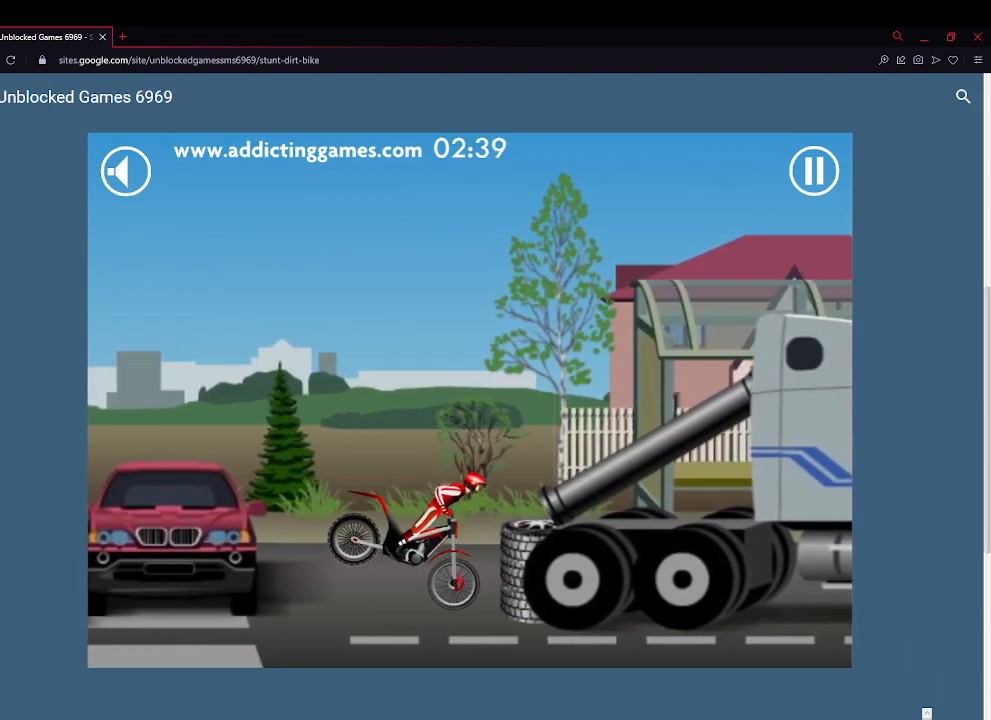
{"keys": [], "events": [[267, "down", "down"], [433, "down", "up"]]}
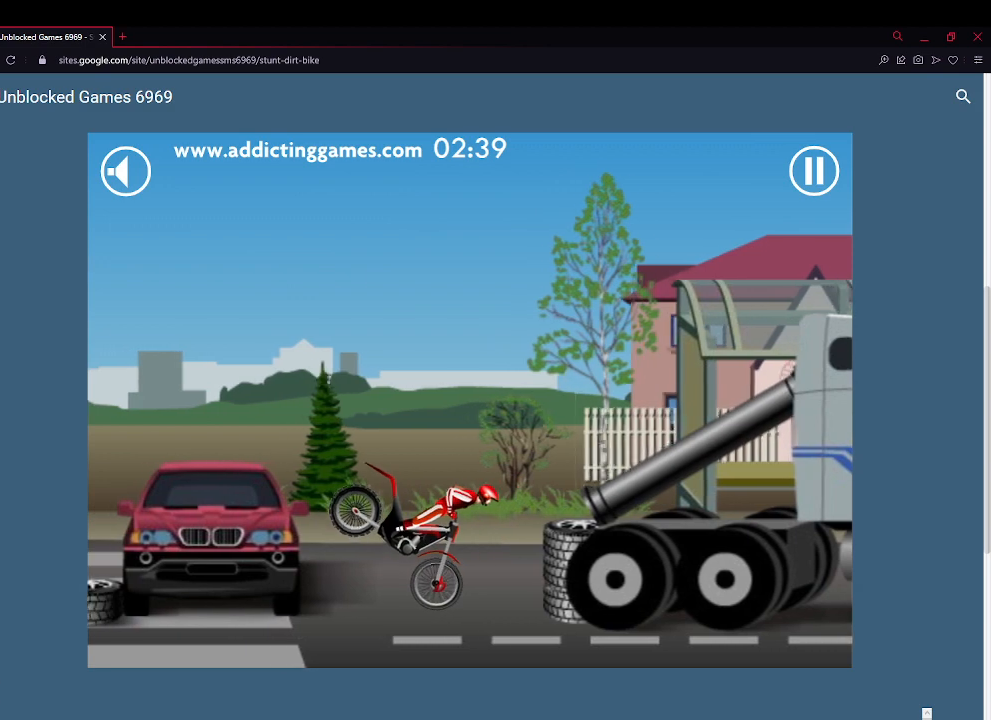
{"keys": [], "events": [[233, "left", "down"], [367, "left", "up"]]}
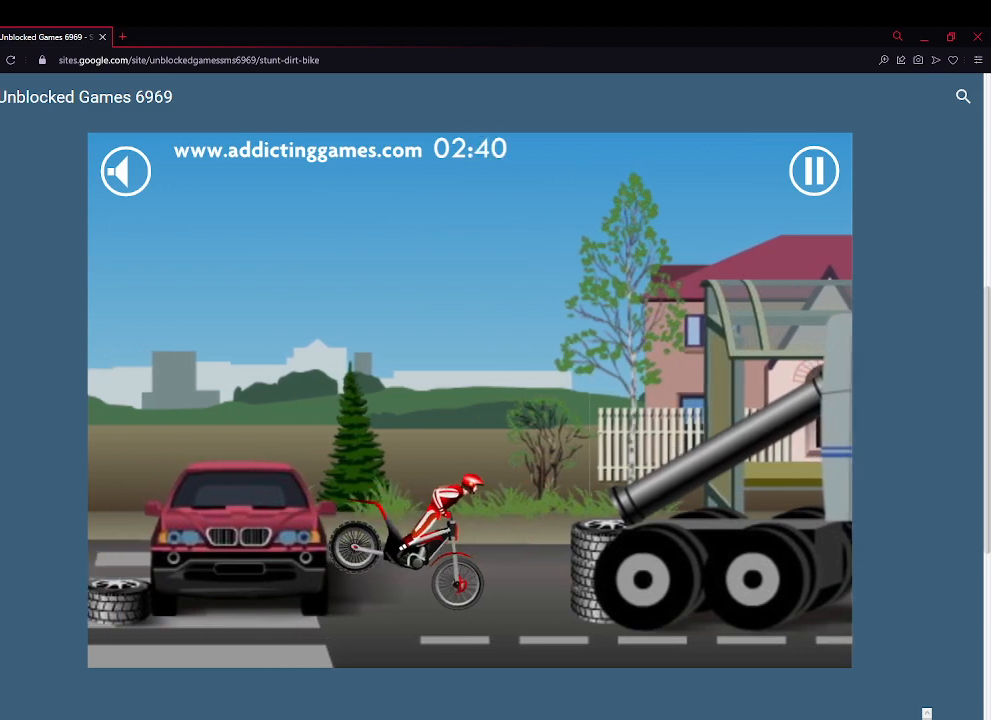
{"keys": ["up"], "events": [[133, "left", "down"], [133, "up", "down"], [433, "left", "up"]]}
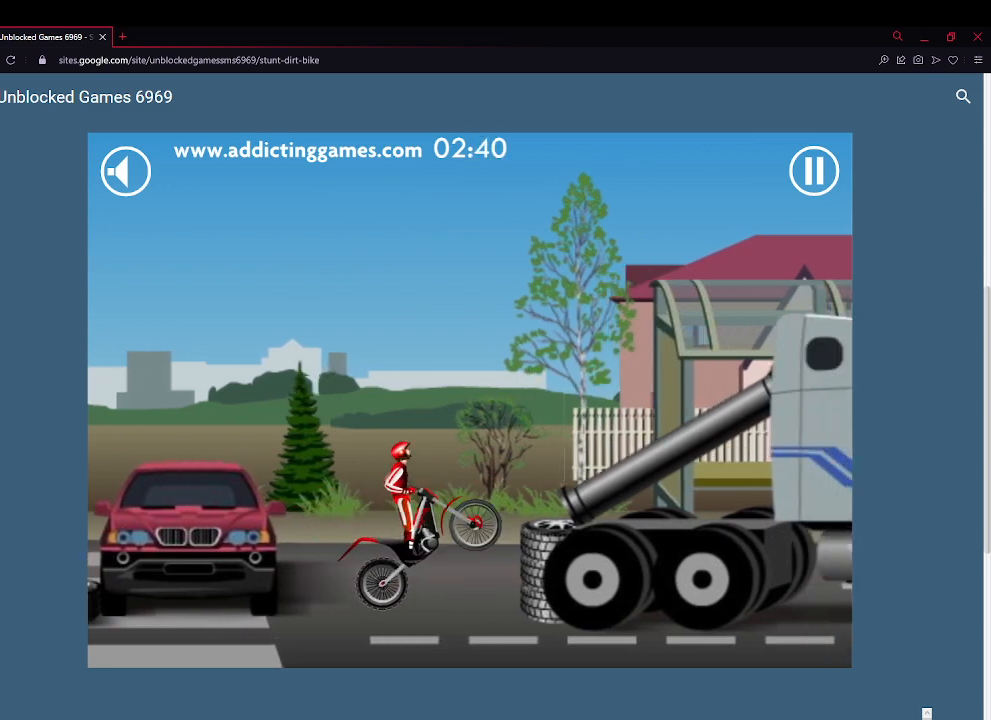
{"keys": ["right", "up"], "events": [[100, "right", "down"]]}
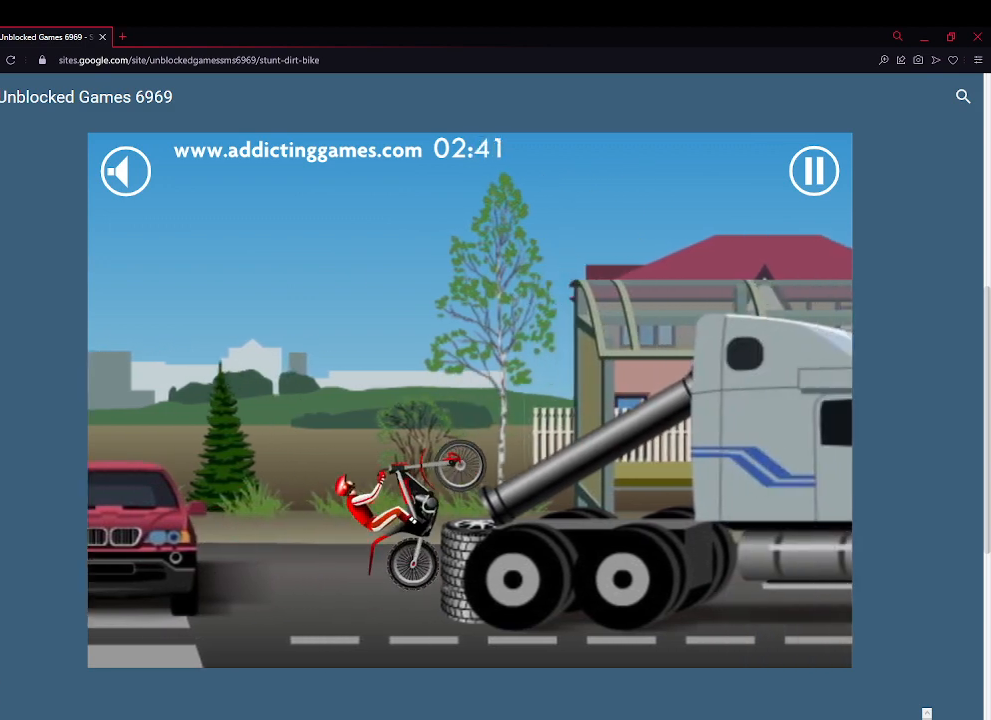
{"keys": ["right", "up"], "events": [[67, "right", "up"], [300, "right", "down"]]}
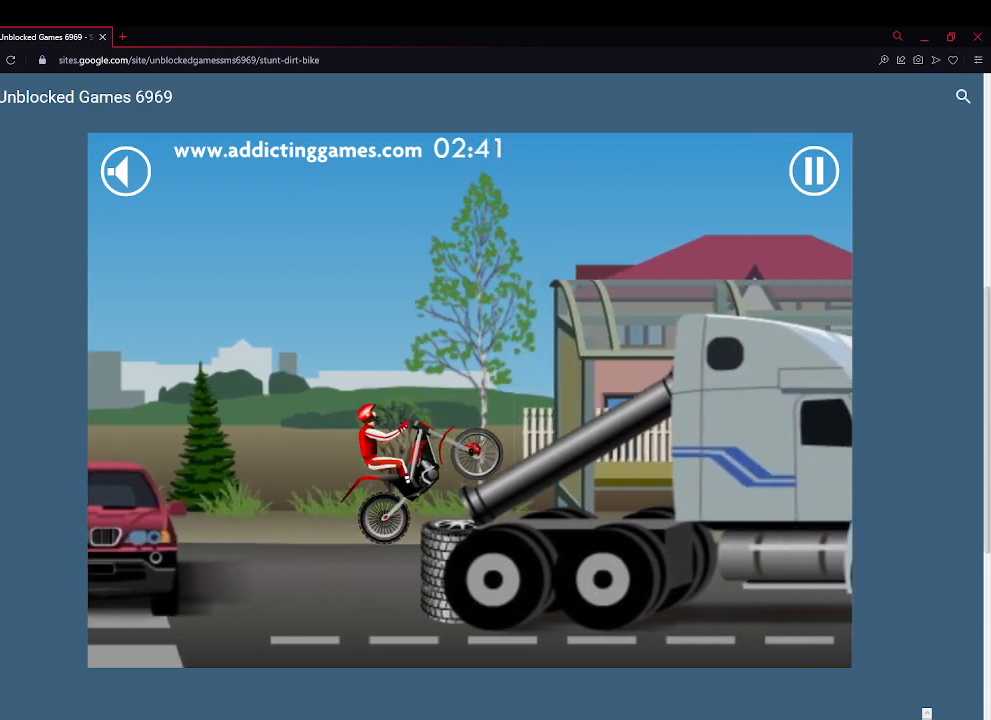
{"keys": ["left", "up"], "events": [[233, "right", "up"], [433, "left", "down"]]}
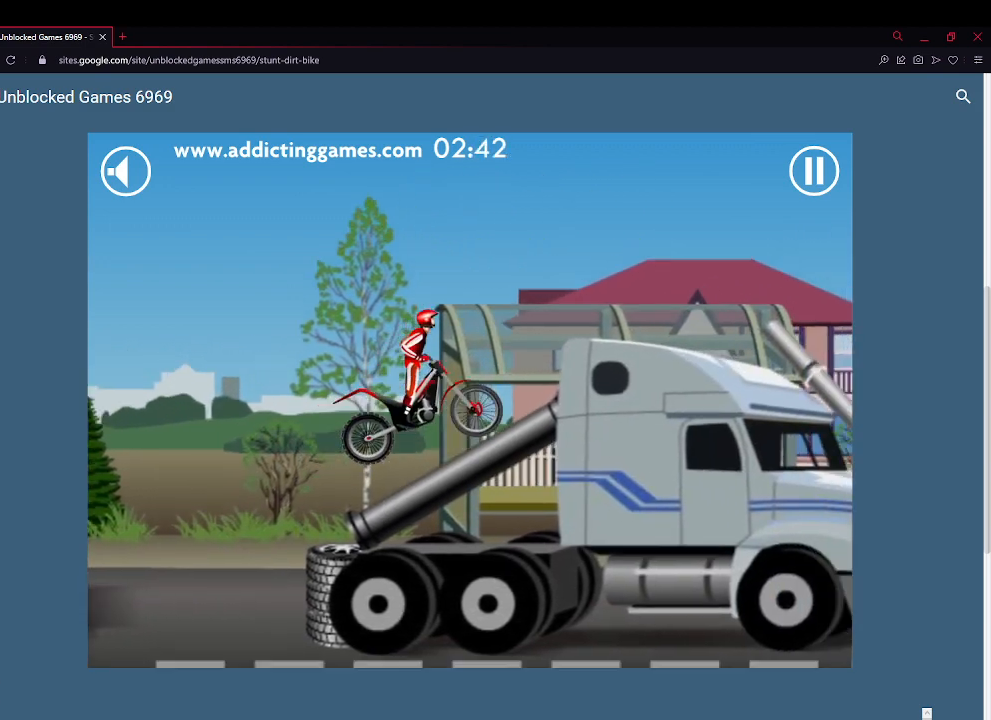
{"keys": ["right", "up"], "events": [[167, "left", "up"], [200, "right", "down"]]}
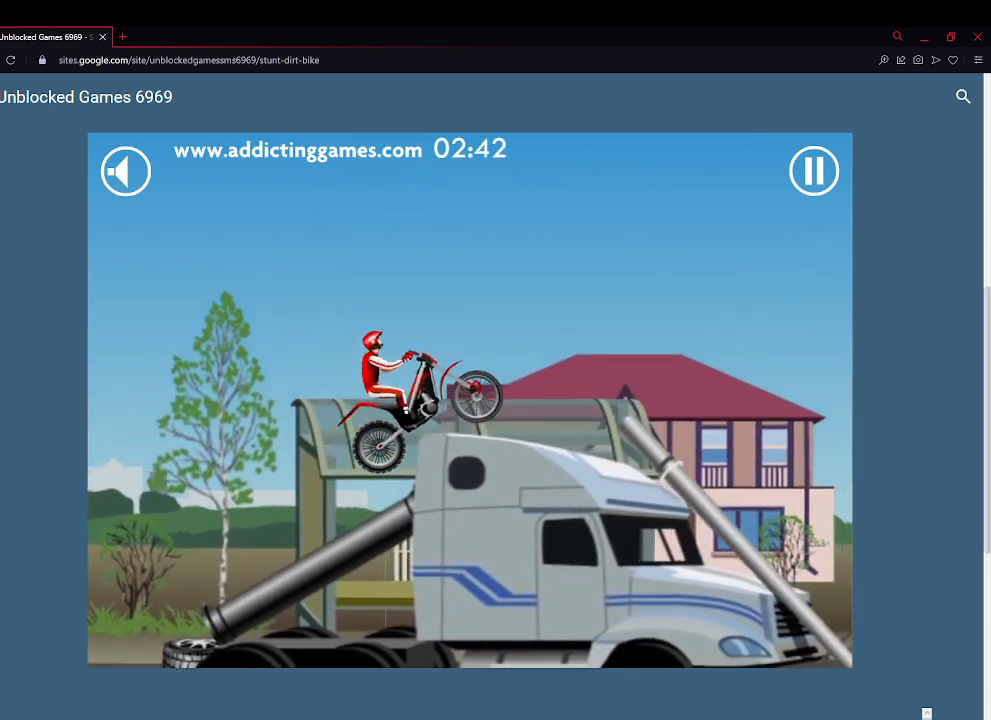
{"keys": ["right", "up"], "events": [[33, "right", "up"], [67, "left", "down"], [467, "left", "up"], [500, "right", "down"]]}
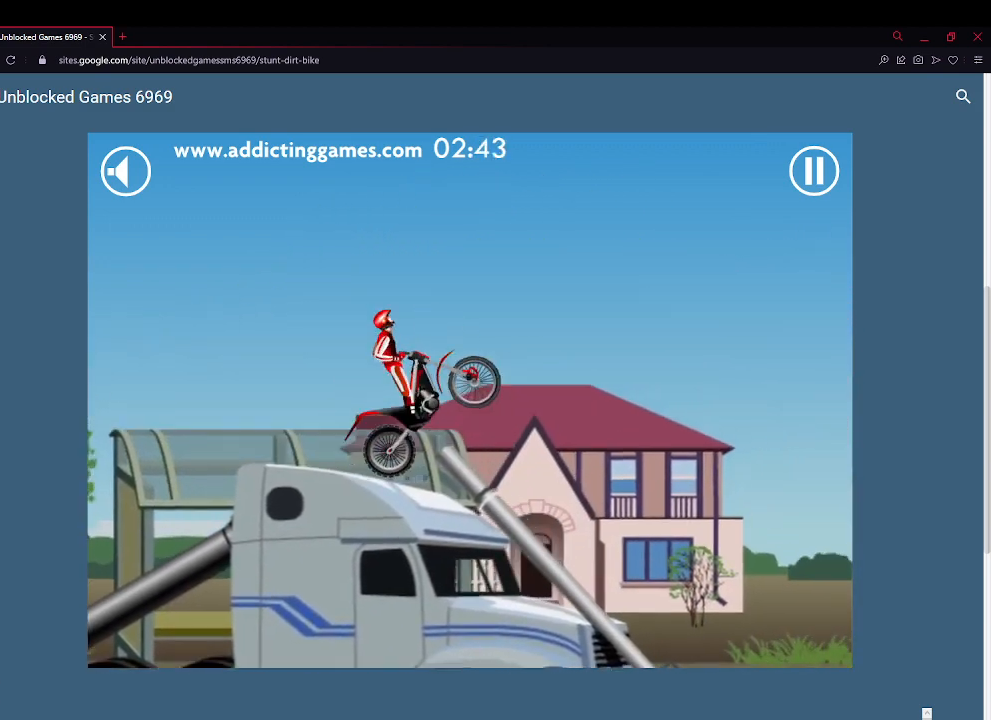
{"keys": ["left", "up"], "events": [[367, "left", "down"], [367, "right", "up"]]}